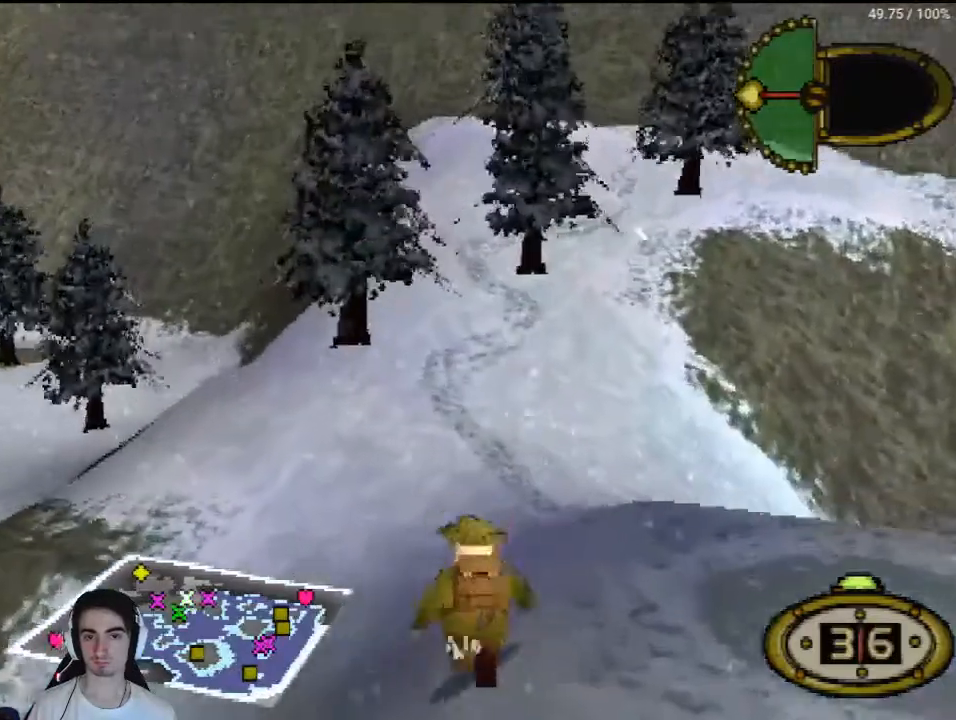
Gameplay with a controller (PlayStation layout); each line is a JSON object with the inputs held at the frame after it. "events" lists button and stick changes between this image and that frame as [ms after this image, input, new state], when the widget could be followed in between. Not read: L3 R3.
{"buttons": ["CROSS"], "left_stick": "center", "right_stick": "center", "events": [[300, "CROSS", "down"]]}
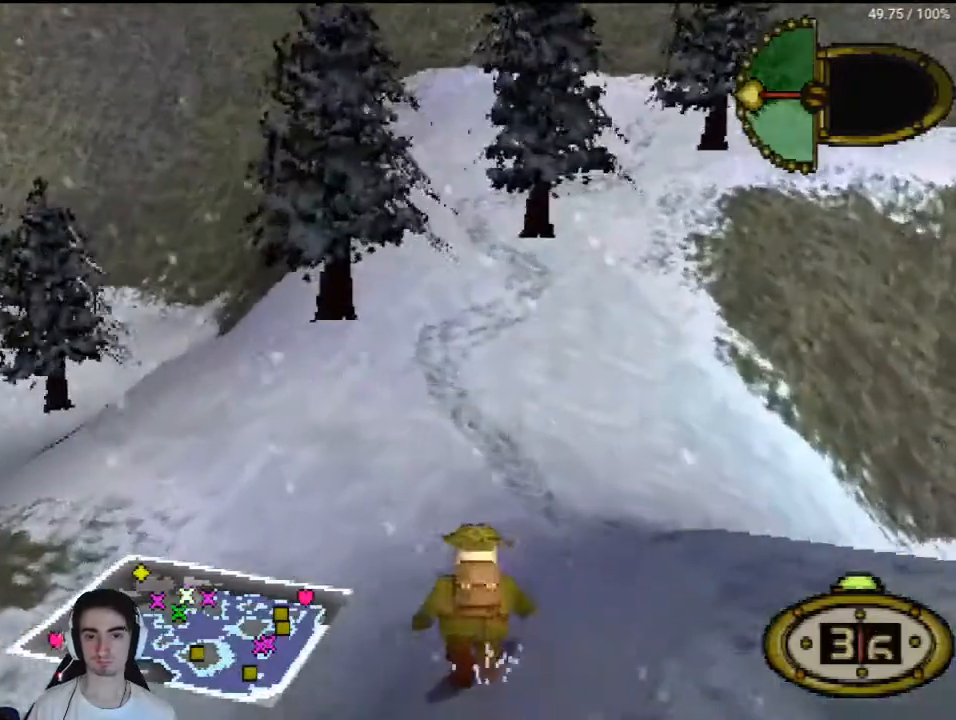
{"buttons": ["CROSS"], "left_stick": "center", "right_stick": "center", "events": [[33, "CROSS", "up"], [433, "CROSS", "down"]]}
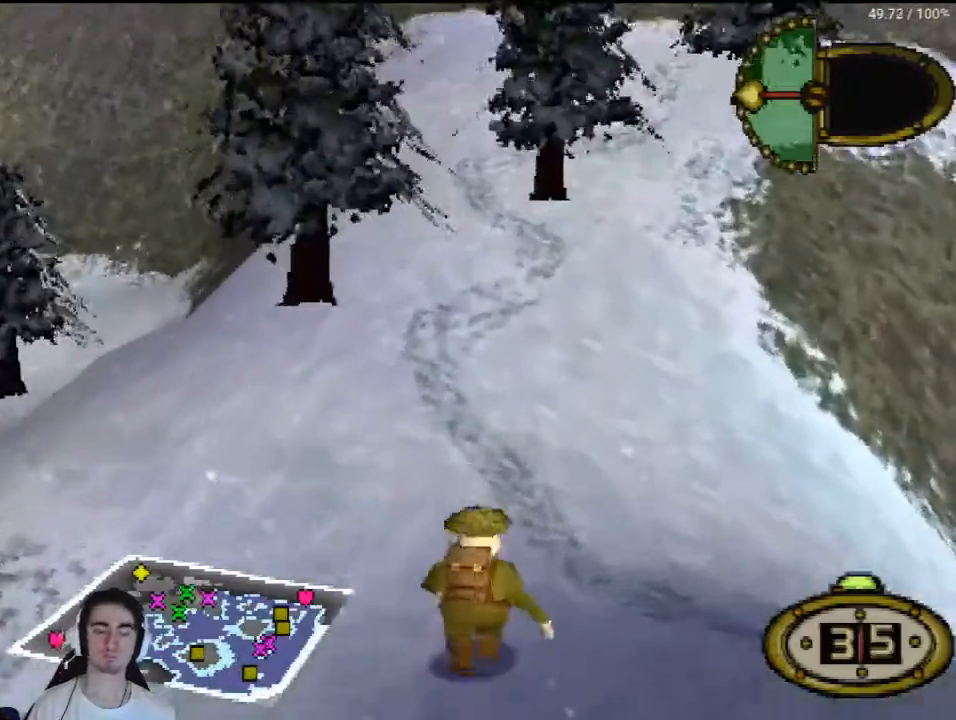
{"buttons": ["CROSS"], "left_stick": "center", "right_stick": "center", "events": [[167, "CROSS", "up"], [500, "CROSS", "down"]]}
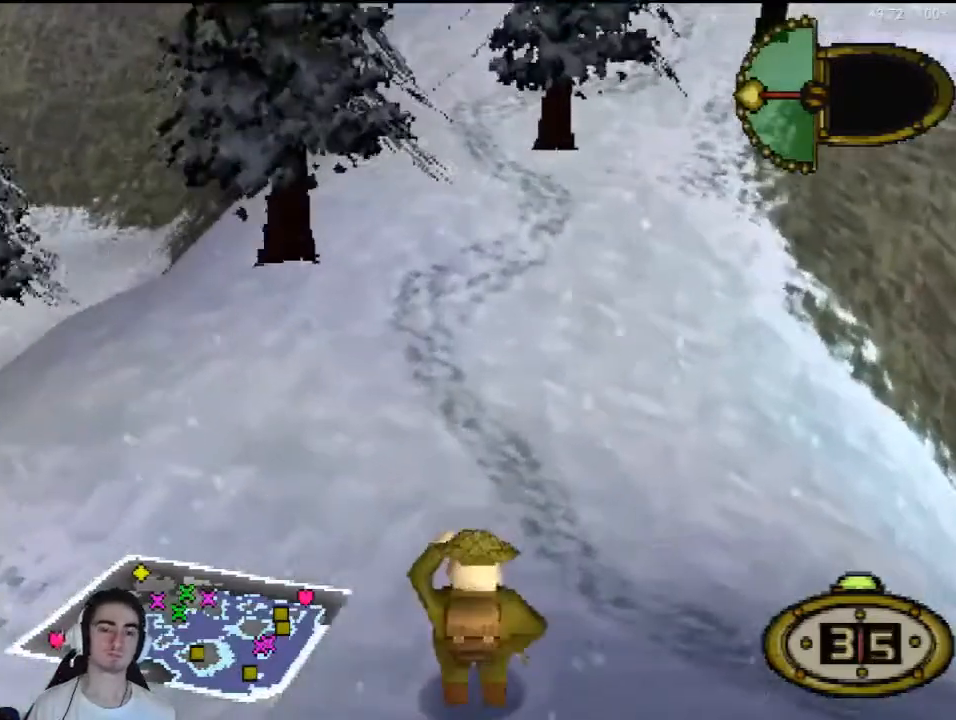
{"buttons": [], "left_stick": "center", "right_stick": "center", "events": [[100, "CROSS", "up"], [267, "CROSS", "down"], [300, "CROSS", "up"]]}
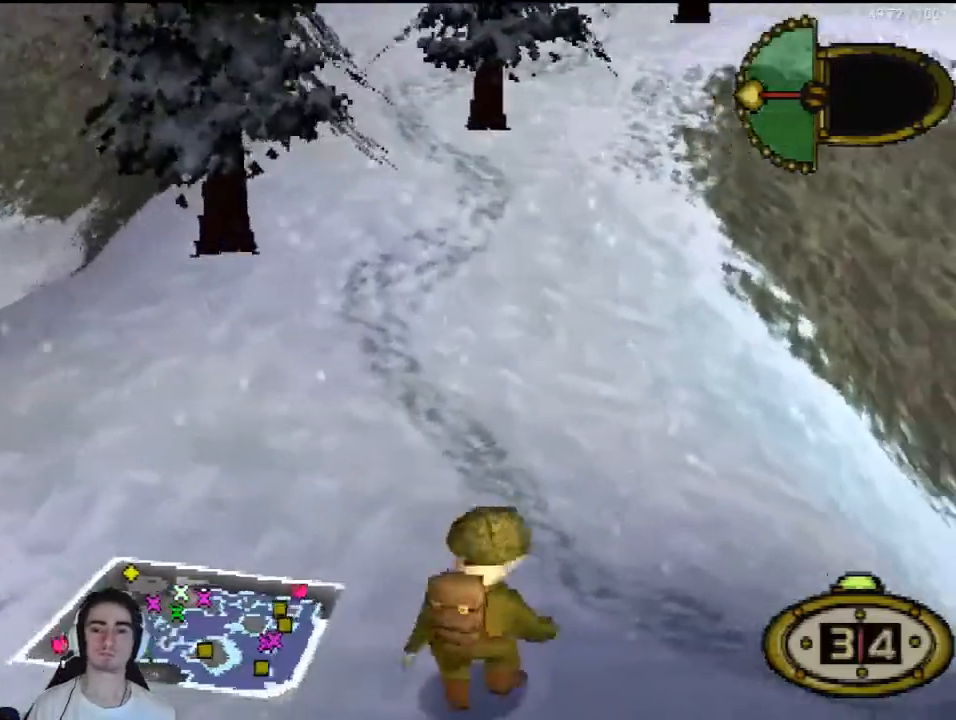
{"buttons": [], "left_stick": "center", "right_stick": "center", "events": [[167, "CROSS", "down"], [300, "CROSS", "up"]]}